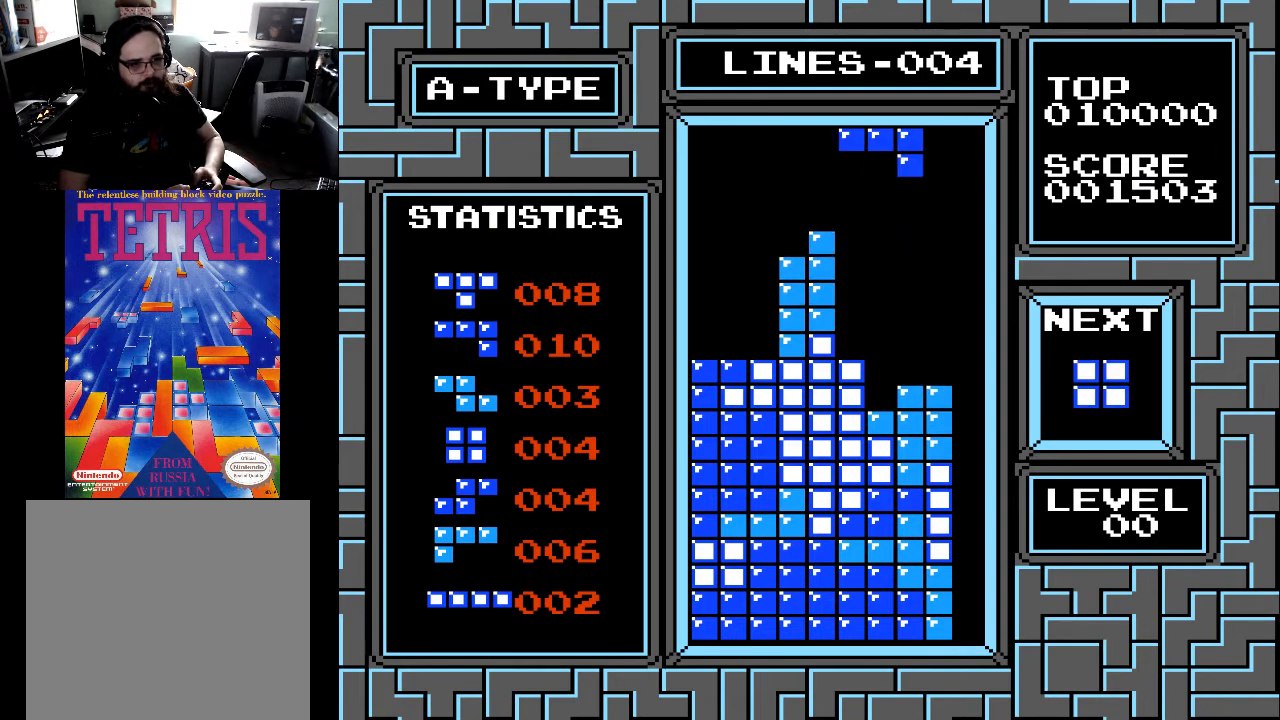
Gameplay with a controller (Xbox layout); each line is a JSON object with the inputs held at the frame after it. "events" lists button and stick changes between this image and that frame as [ms after this image, input, new state], when the widget could be followed in between. Not read: left_stick.
{"buttons": ["X"], "right_stick": "center", "events": [[67, "DPAD_LEFT", "down"], [167, "DPAD_LEFT", "up"], [233, "DPAD_LEFT", "down"], [333, "DPAD_LEFT", "up"], [400, "DPAD_LEFT", "down"], [433, "X", "down"], [500, "DPAD_LEFT", "up"]]}
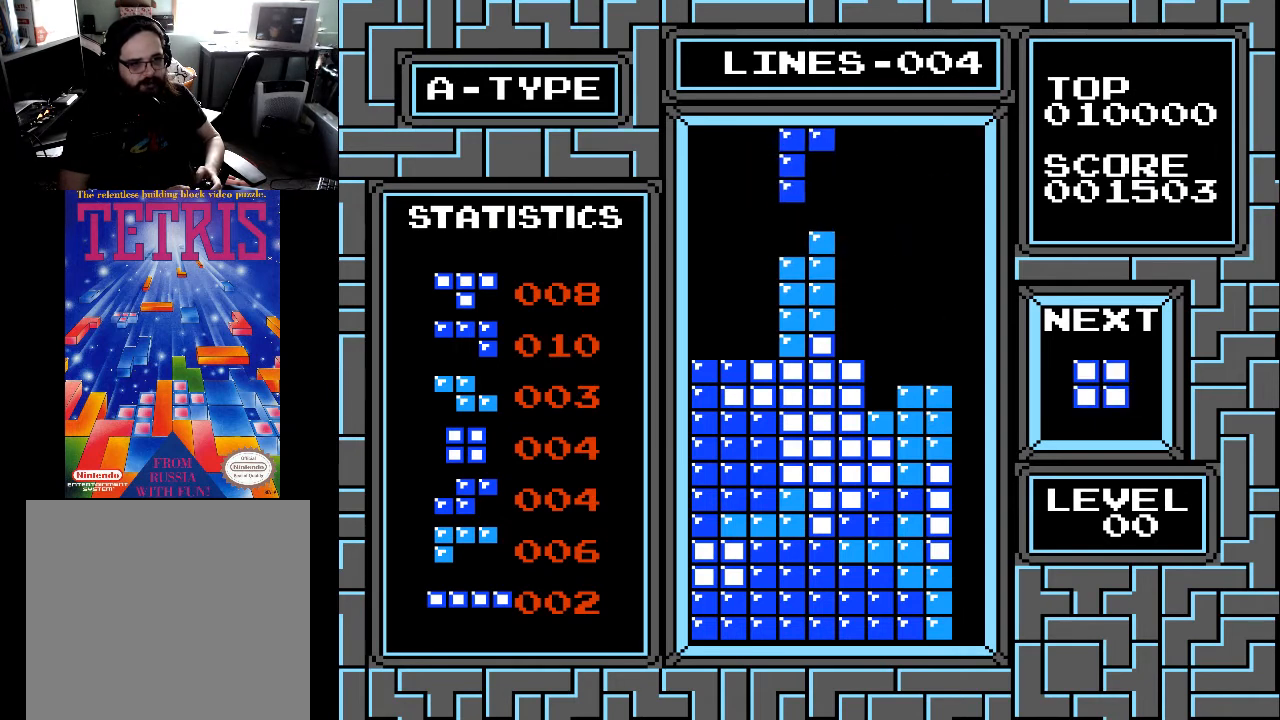
{"buttons": [], "right_stick": "center", "events": [[67, "DPAD_LEFT", "down"], [67, "X", "up"], [167, "X", "down"], [233, "X", "up"], [300, "DPAD_LEFT", "up"], [367, "DPAD_LEFT", "down"], [467, "DPAD_LEFT", "up"]]}
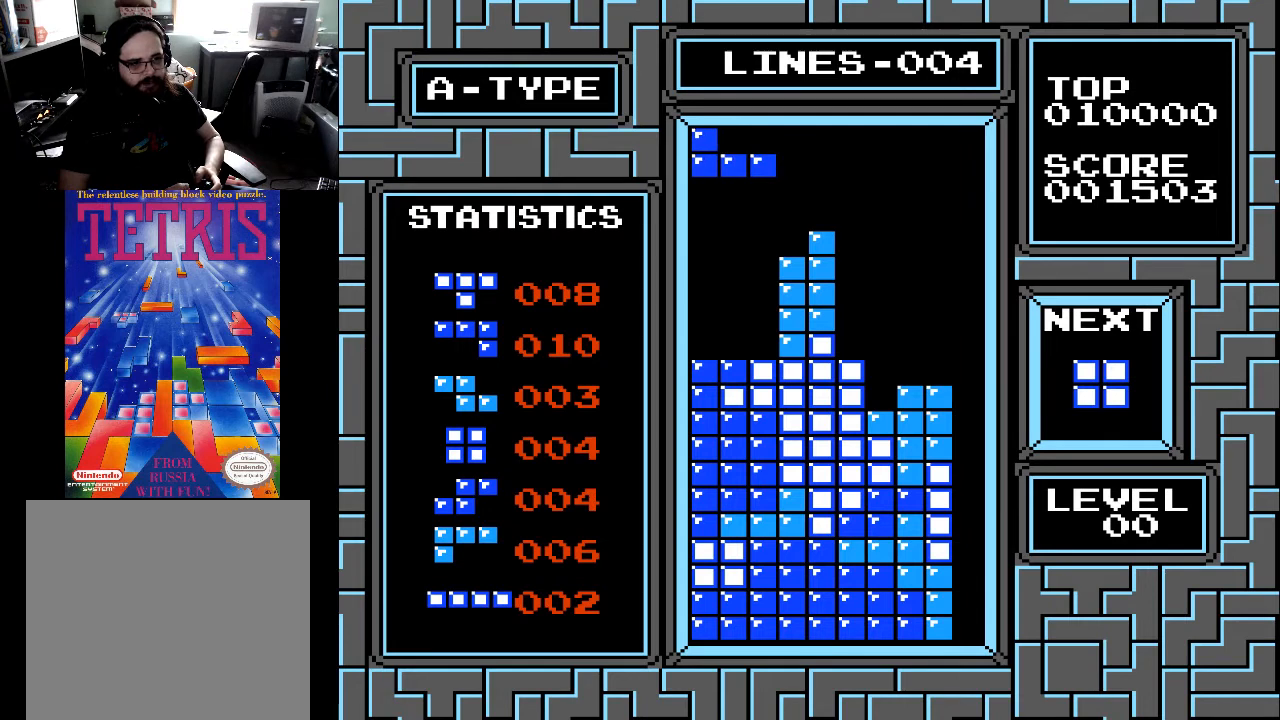
{"buttons": ["DPAD_DOWN"], "right_stick": "center", "events": [[67, "DPAD_LEFT", "down"], [167, "DPAD_LEFT", "up"], [300, "DPAD_DOWN", "down"]]}
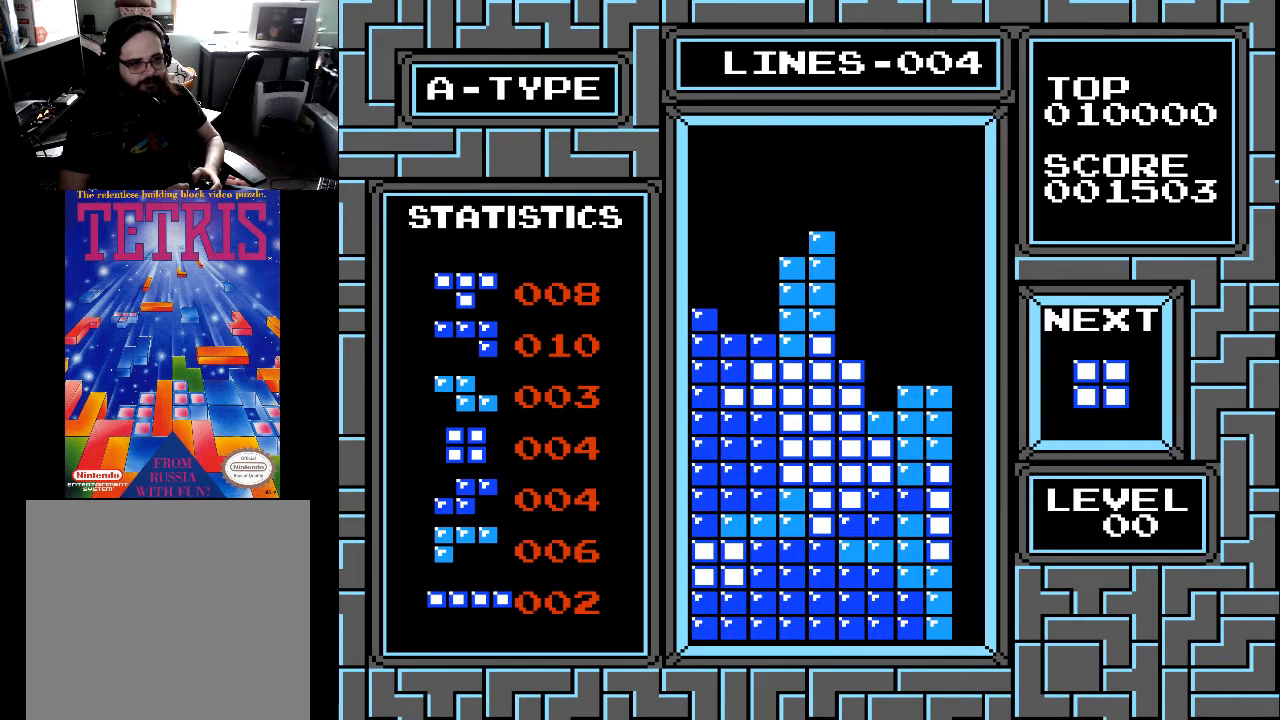
{"buttons": ["DPAD_LEFT"], "right_stick": "center", "events": [[233, "DPAD_DOWN", "up"], [500, "DPAD_LEFT", "down"]]}
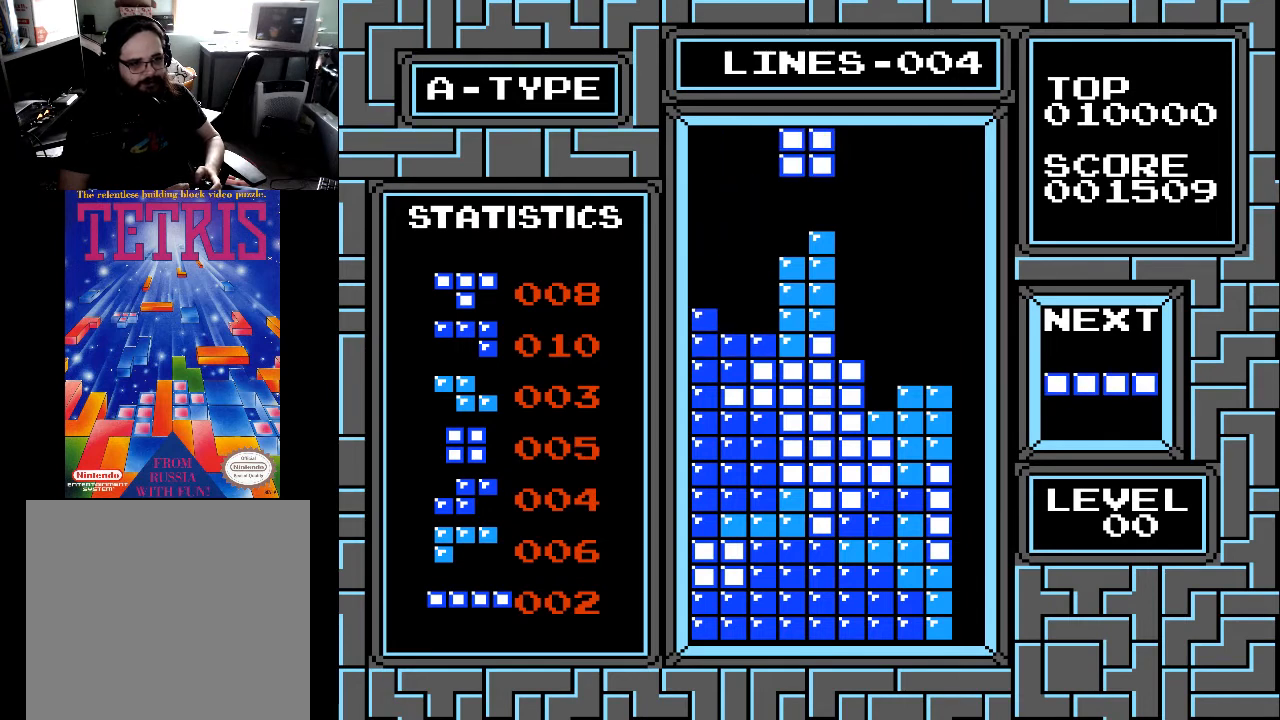
{"buttons": [], "right_stick": "center", "events": [[67, "DPAD_LEFT", "up"], [167, "DPAD_LEFT", "down"], [233, "DPAD_LEFT", "up"], [300, "DPAD_LEFT", "down"], [400, "DPAD_LEFT", "up"]]}
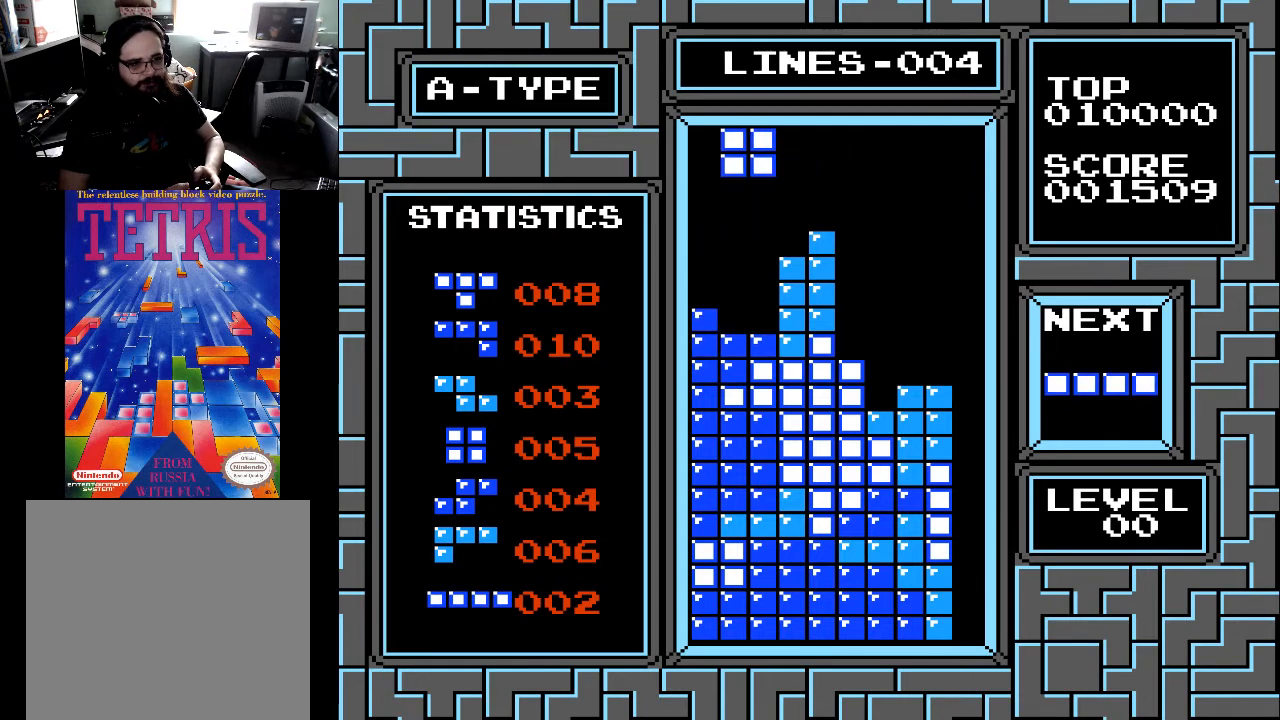
{"buttons": [], "right_stick": "center", "events": [[67, "DPAD_DOWN", "down"], [467, "DPAD_DOWN", "up"]]}
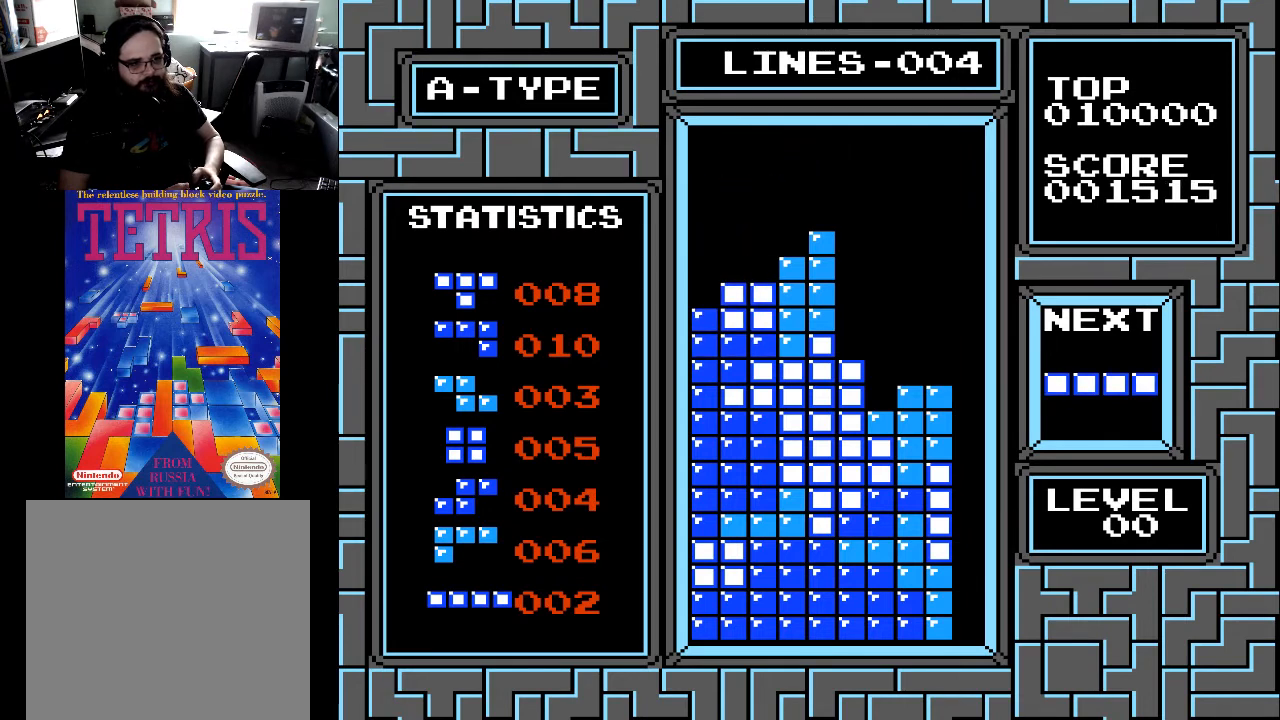
{"buttons": ["X", "DPAD_RIGHT"], "right_stick": "center", "events": [[67, "DPAD_RIGHT", "down"], [133, "DPAD_RIGHT", "up"], [200, "DPAD_RIGHT", "down"], [267, "DPAD_RIGHT", "up"], [333, "DPAD_RIGHT", "down"], [400, "DPAD_RIGHT", "up"], [500, "DPAD_RIGHT", "down"], [500, "X", "down"]]}
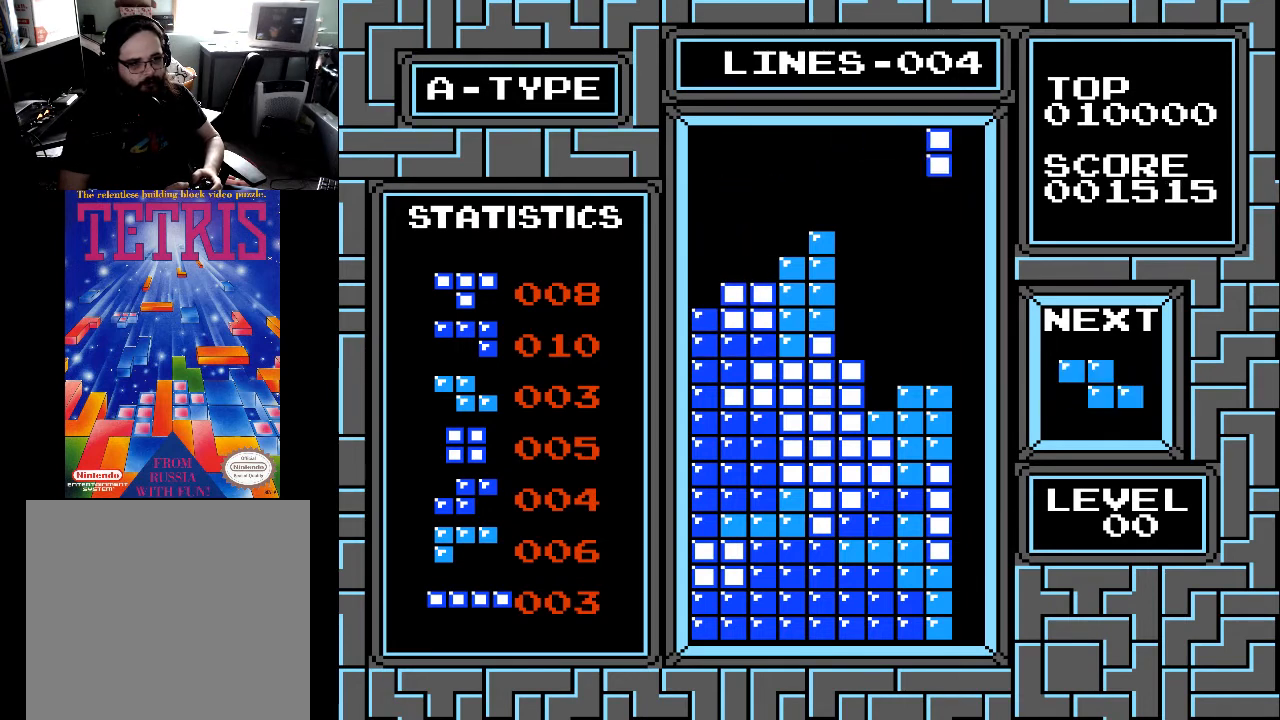
{"buttons": ["DPAD_DOWN"], "right_stick": "center", "events": [[67, "DPAD_RIGHT", "up"], [100, "X", "up"], [133, "DPAD_RIGHT", "down"], [200, "DPAD_RIGHT", "up"], [267, "DPAD_RIGHT", "down"], [333, "DPAD_RIGHT", "up"], [467, "DPAD_DOWN", "down"]]}
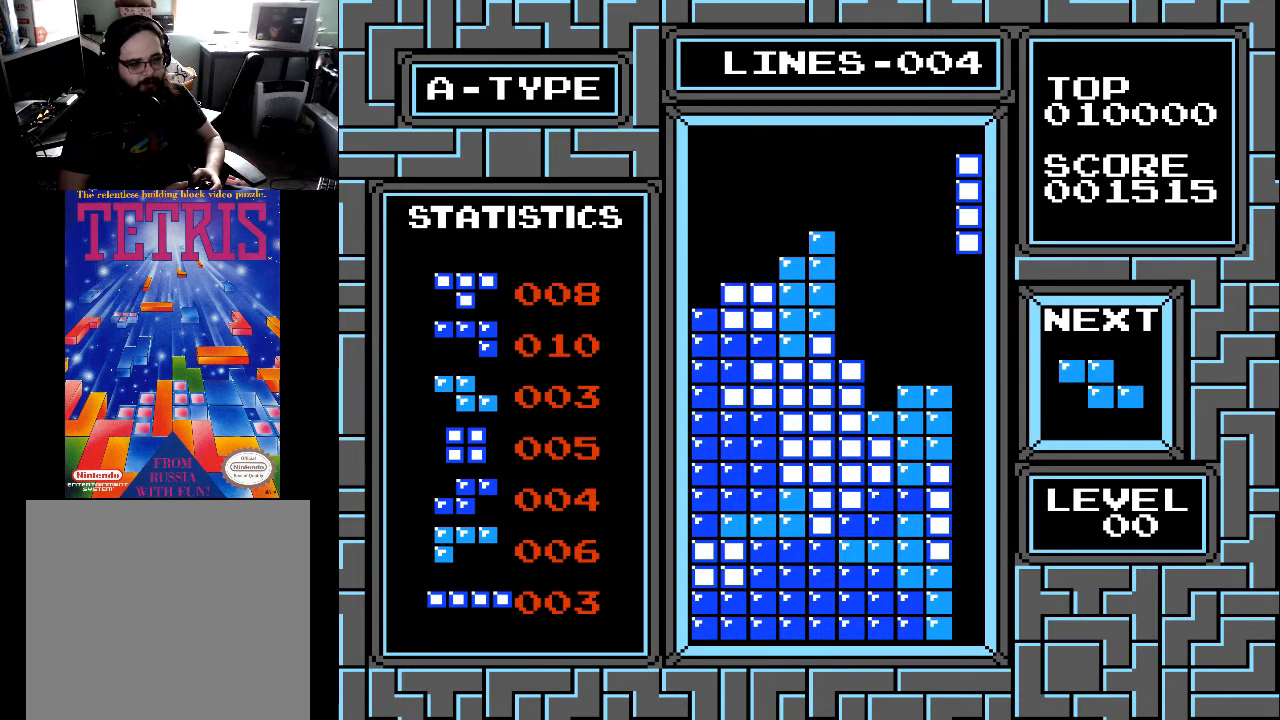
{"buttons": ["DPAD_DOWN"], "right_stick": "center", "events": []}
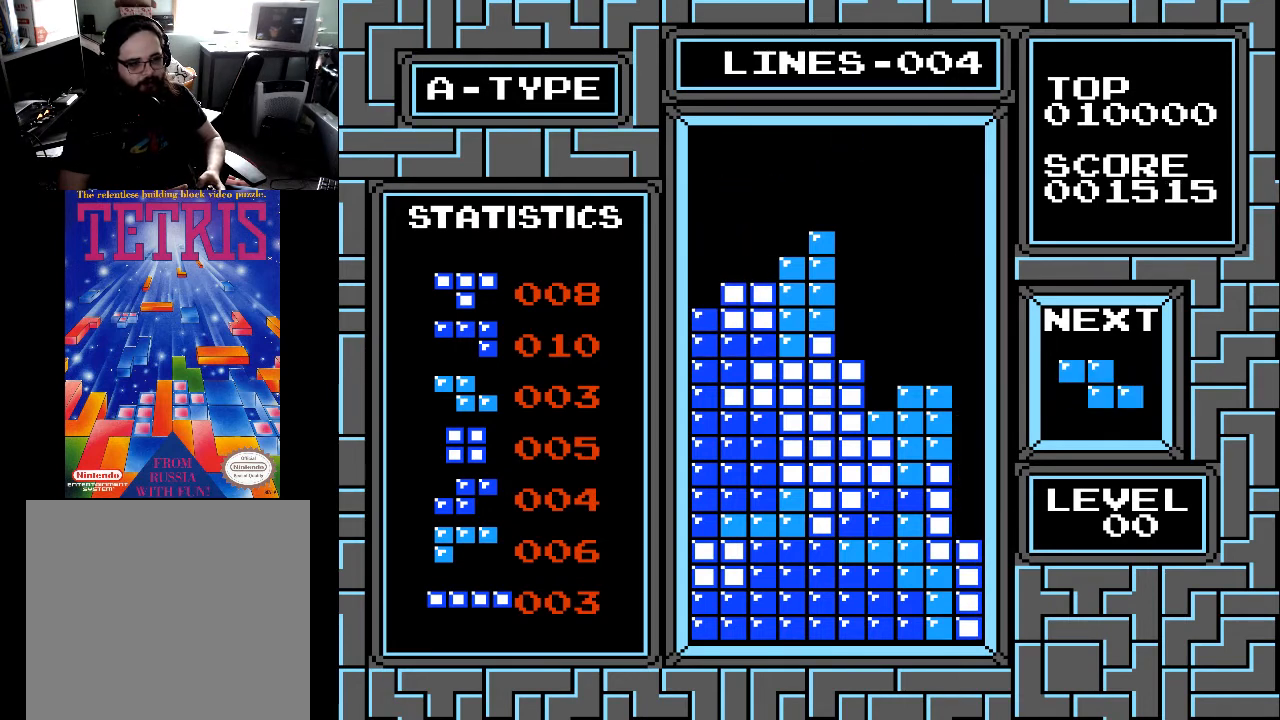
{"buttons": [], "right_stick": "center", "events": [[333, "DPAD_DOWN", "up"]]}
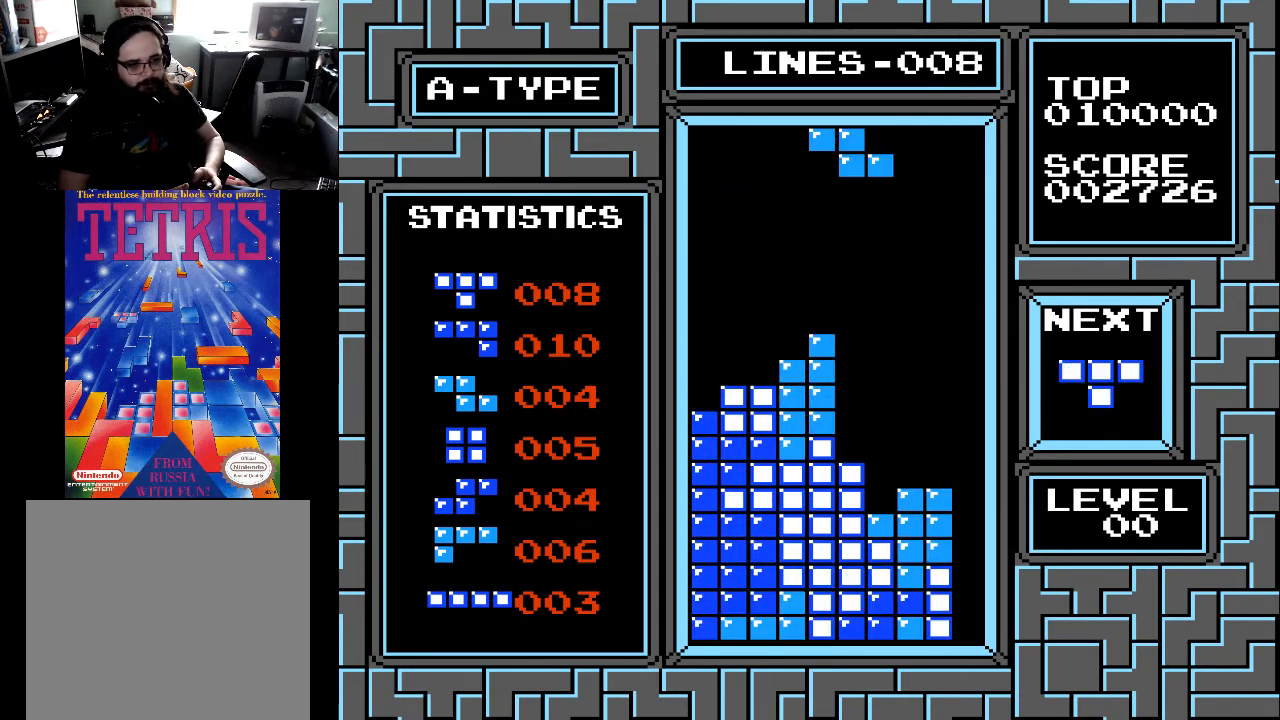
{"buttons": ["DPAD_LEFT"], "right_stick": "center", "events": [[467, "DPAD_LEFT", "down"]]}
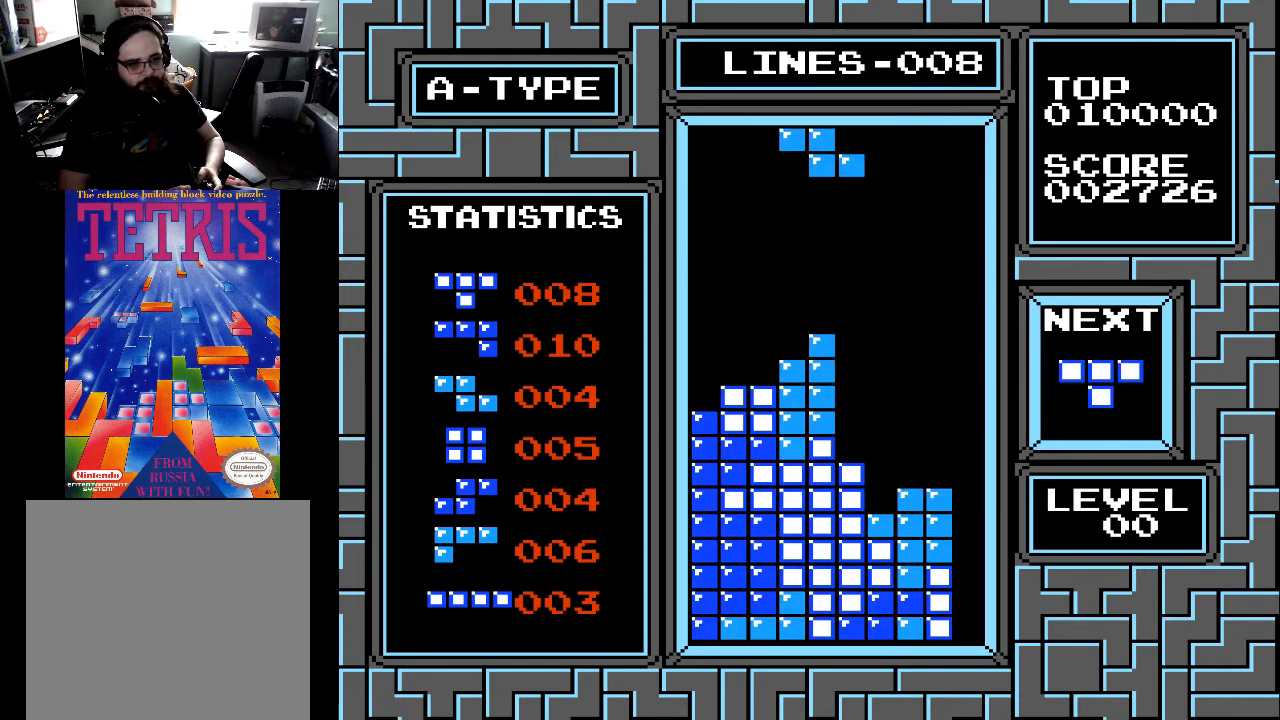
{"buttons": ["X"], "right_stick": "center", "events": [[67, "DPAD_LEFT", "up"], [200, "DPAD_LEFT", "down"], [300, "DPAD_LEFT", "up"], [433, "X", "down"]]}
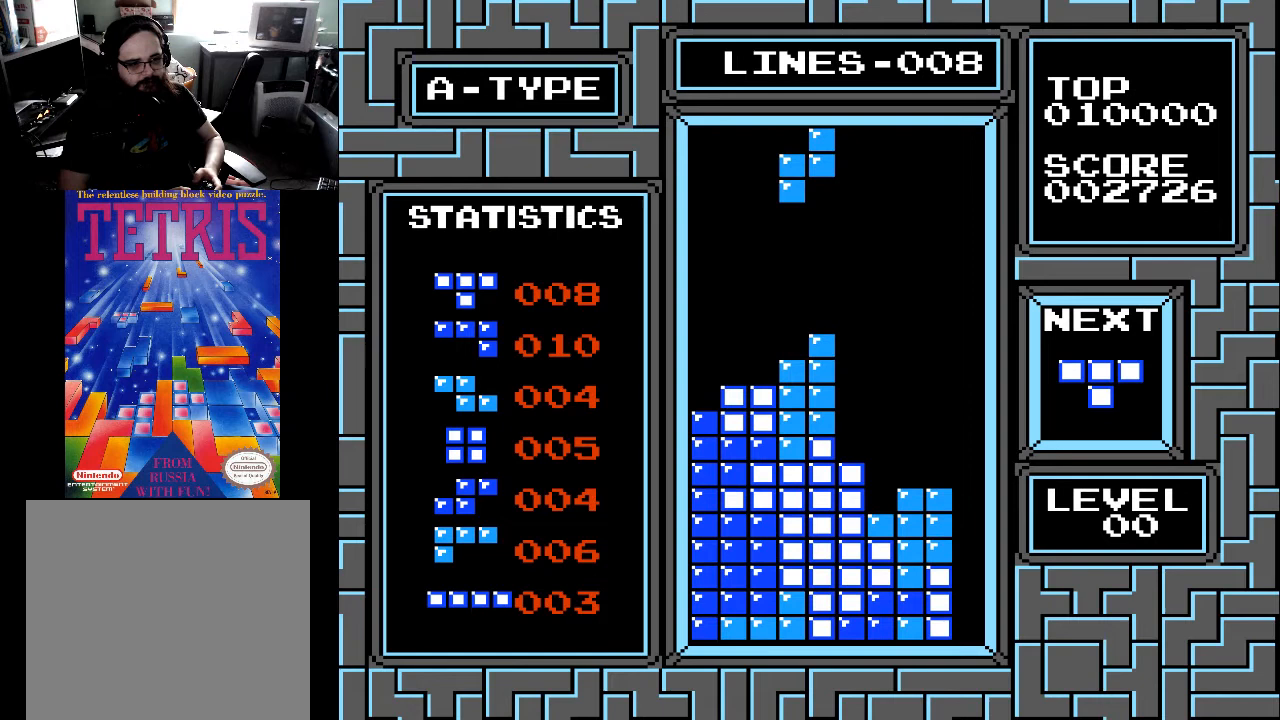
{"buttons": [], "right_stick": "center", "events": [[67, "X", "up"], [233, "DPAD_LEFT", "down"], [333, "DPAD_LEFT", "up"]]}
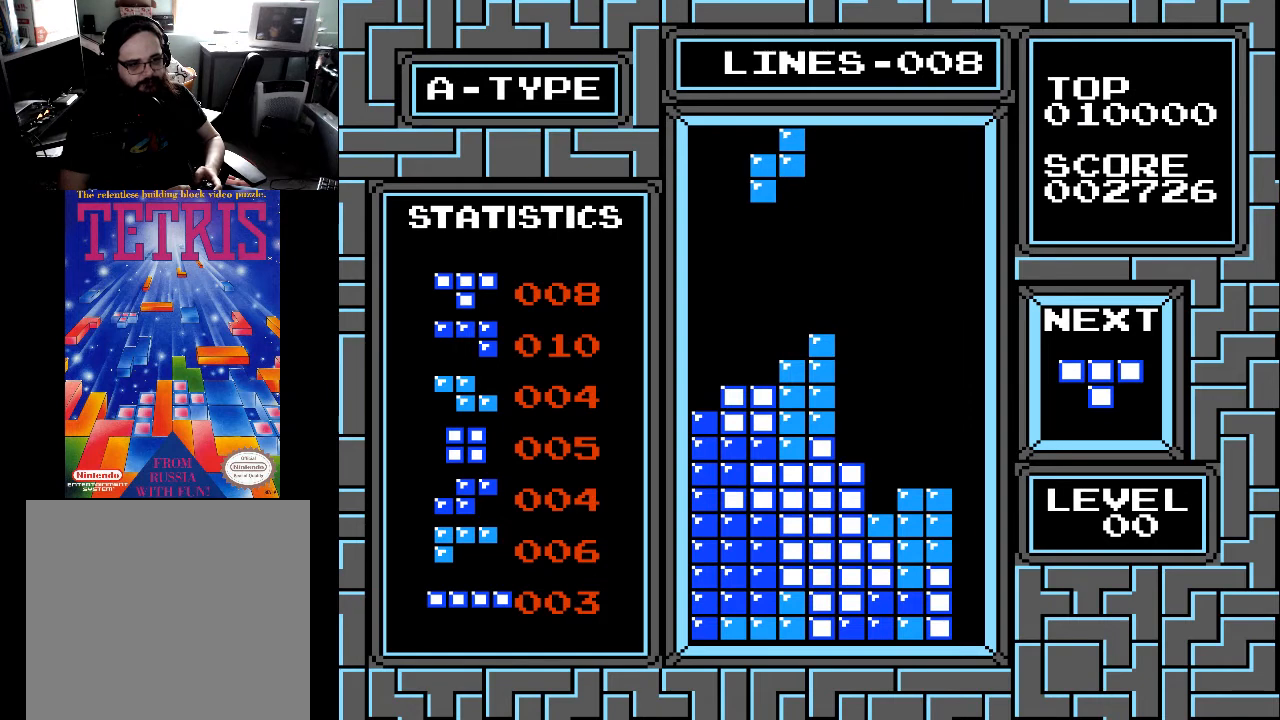
{"buttons": ["DPAD_DOWN"], "right_stick": "center", "events": [[167, "DPAD_DOWN", "down"]]}
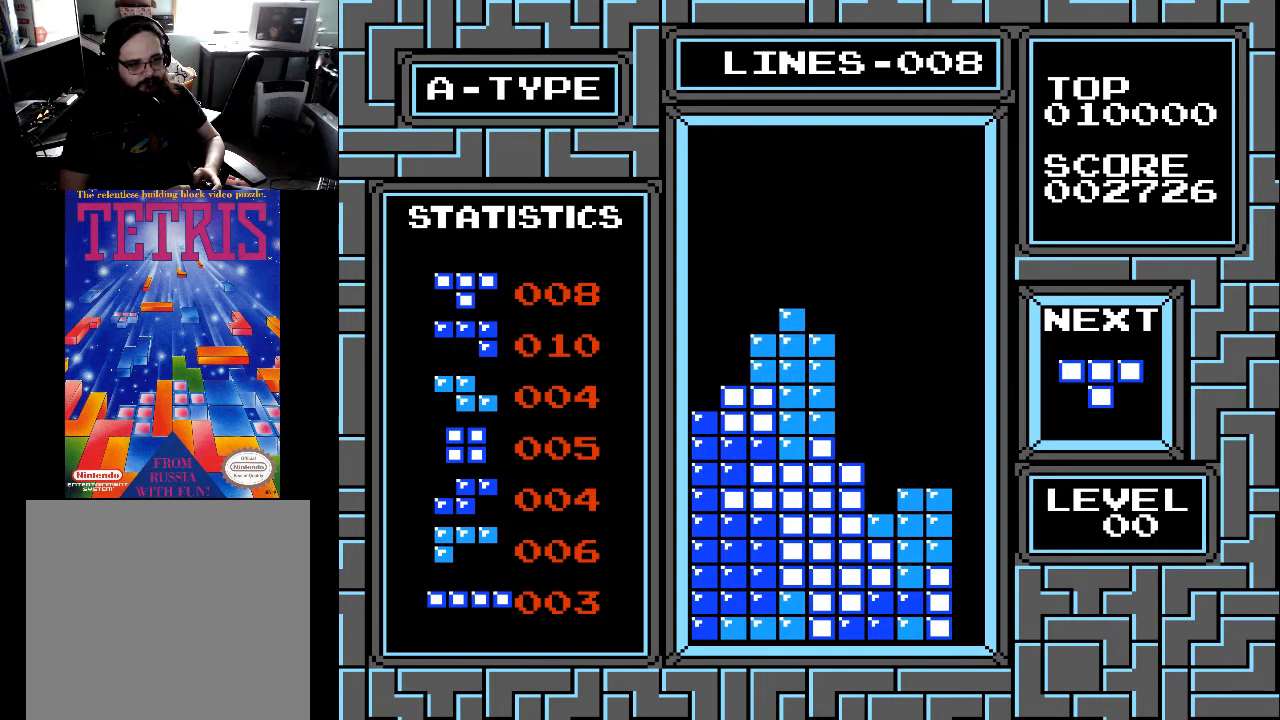
{"buttons": [], "right_stick": "center", "events": [[67, "DPAD_DOWN", "up"], [200, "DPAD_RIGHT", "down"], [233, "DPAD_RIGHT", "up"]]}
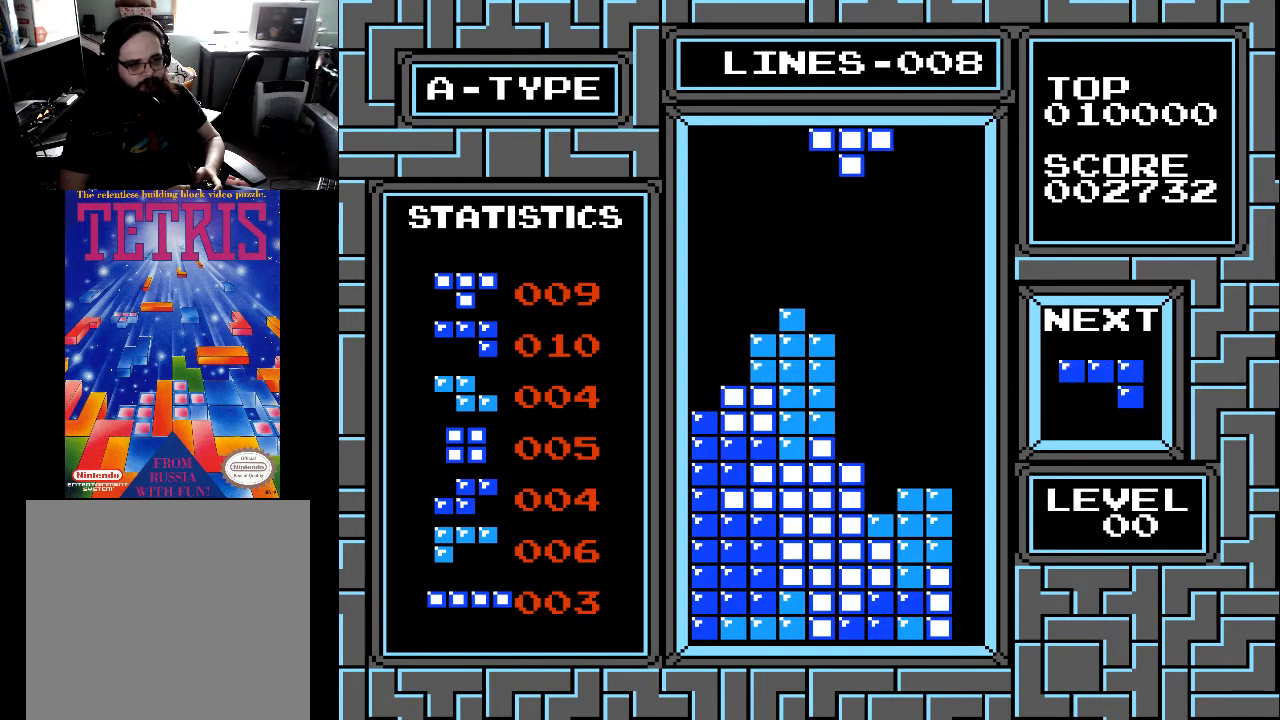
{"buttons": ["X"], "right_stick": "center", "events": [[33, "DPAD_LEFT", "down"], [133, "DPAD_LEFT", "up"], [167, "DPAD_LEFT", "down"], [300, "DPAD_LEFT", "up"], [467, "X", "down"]]}
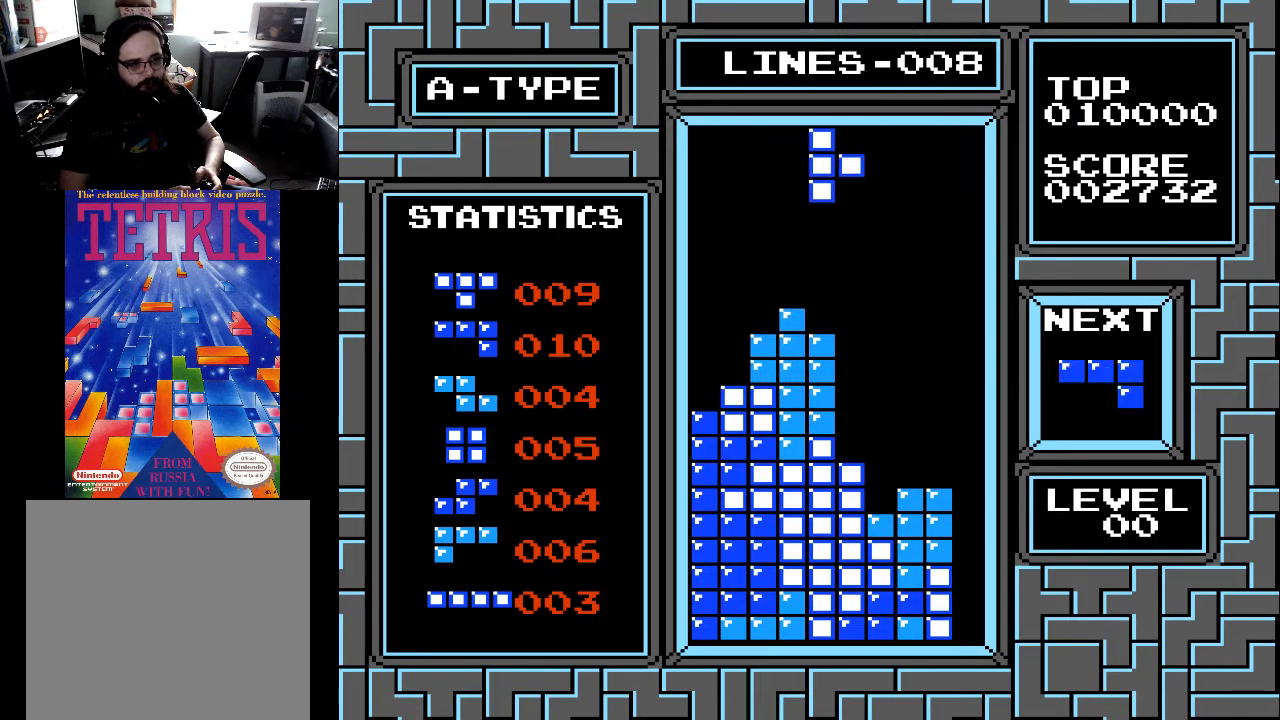
{"buttons": ["X"], "right_stick": "center", "events": [[67, "X", "up"], [467, "X", "down"]]}
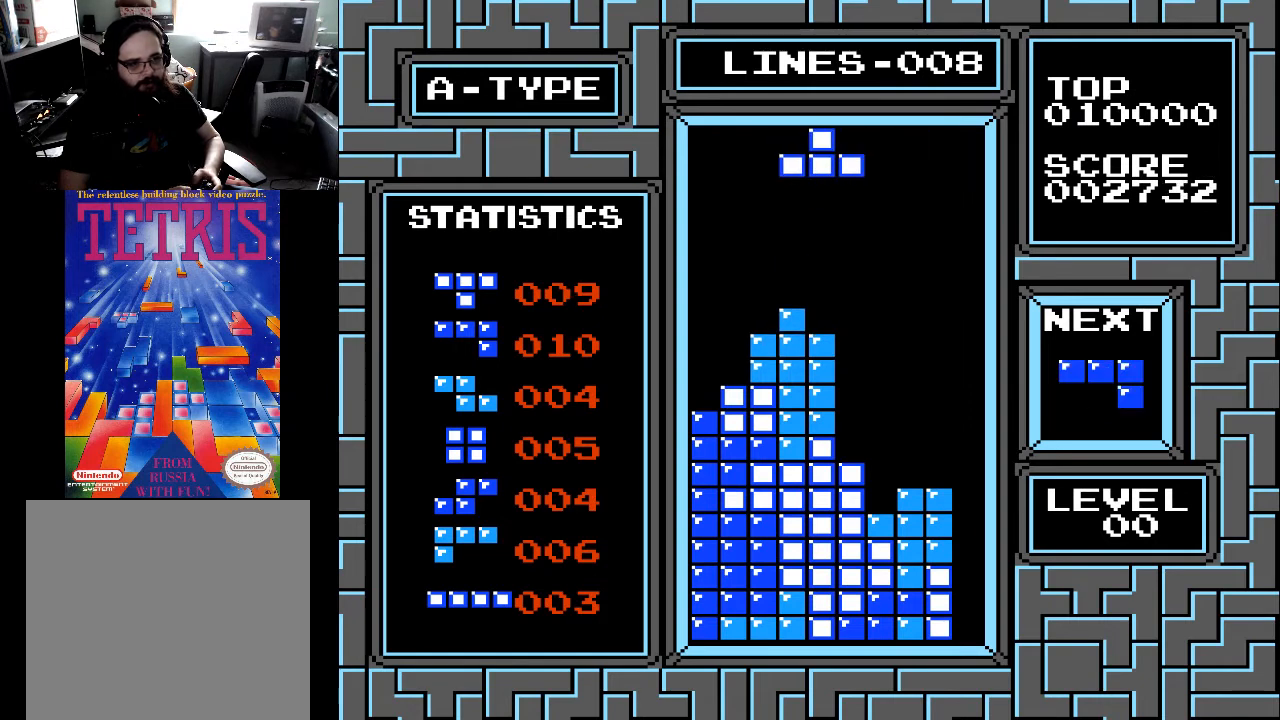
{"buttons": [], "right_stick": "center", "events": [[67, "X", "up"], [267, "X", "down"], [333, "X", "up"]]}
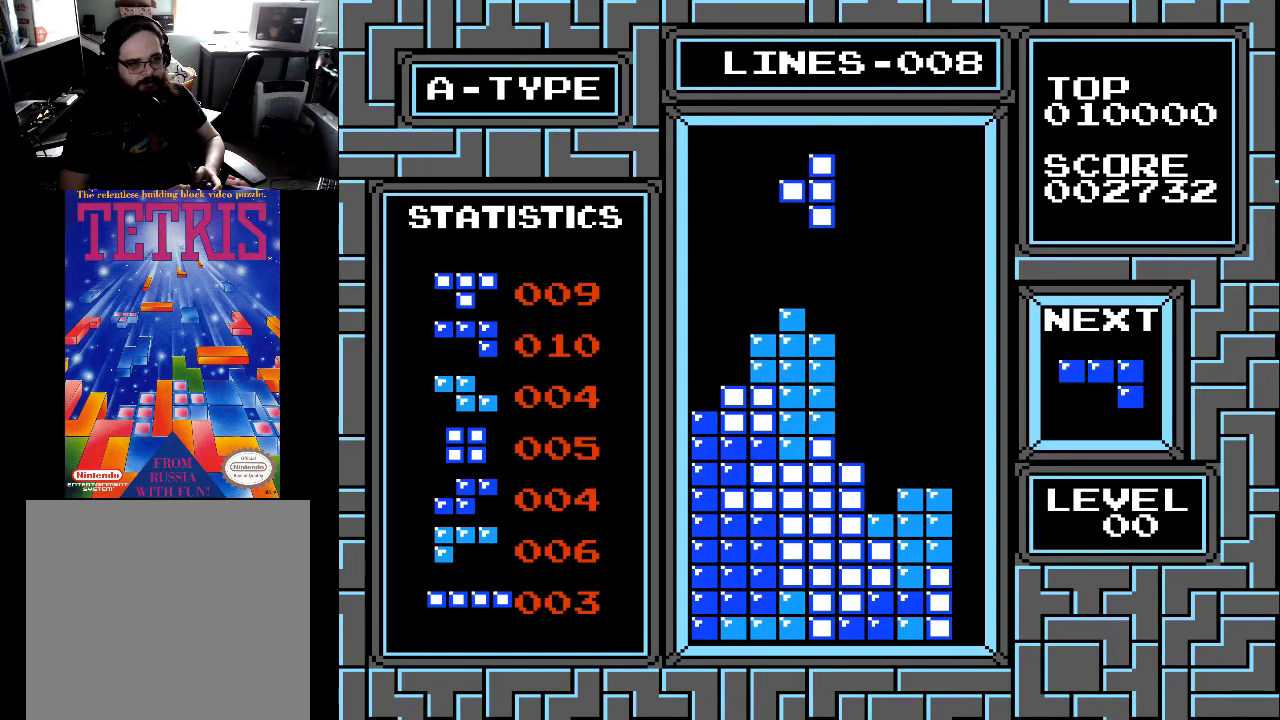
{"buttons": [], "right_stick": "center", "events": [[133, "DPAD_DOWN", "down"], [500, "DPAD_DOWN", "up"]]}
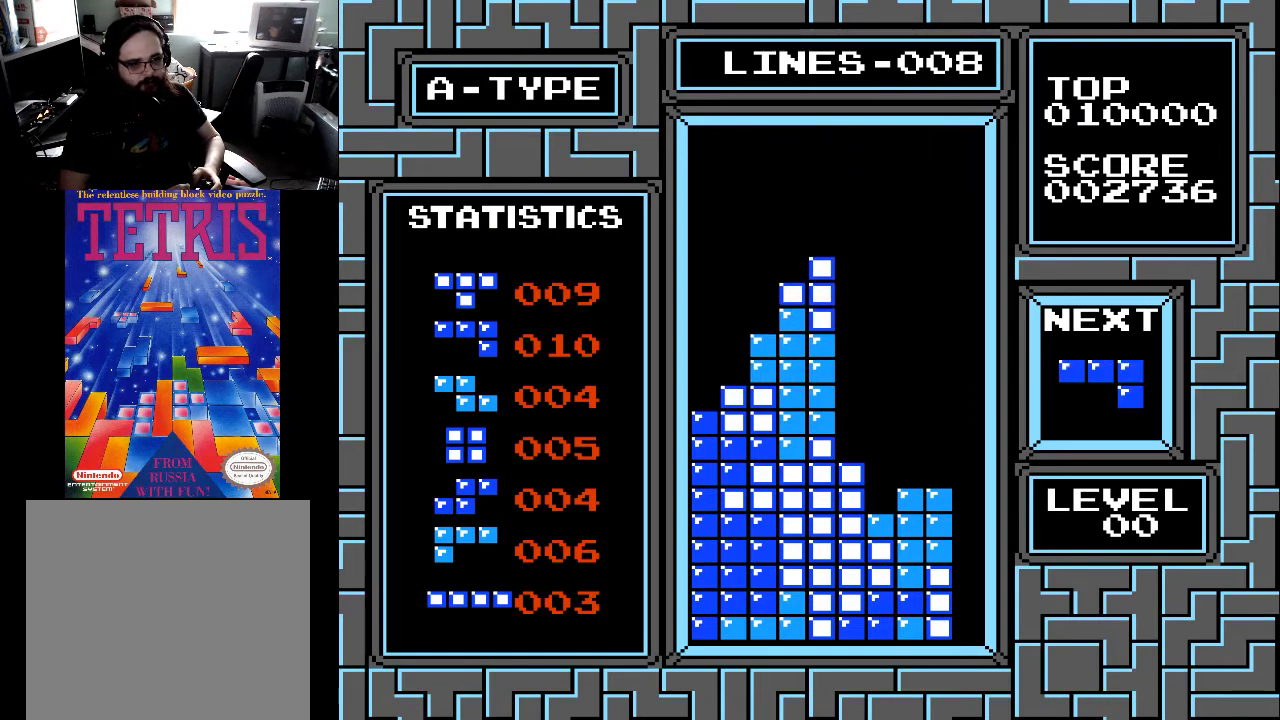
{"buttons": ["X"], "right_stick": "center", "events": [[133, "DPAD_RIGHT", "down"], [200, "DPAD_RIGHT", "up"], [300, "DPAD_RIGHT", "down"], [367, "DPAD_RIGHT", "up"], [433, "X", "down"]]}
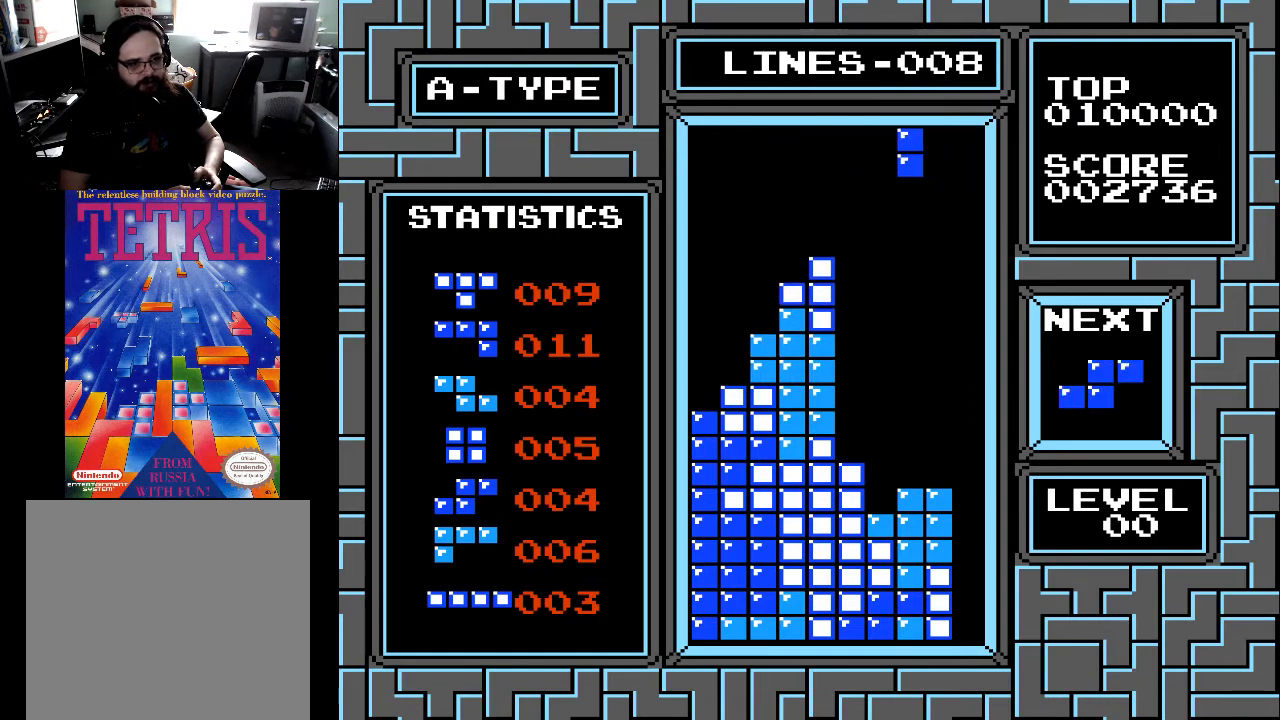
{"buttons": [], "right_stick": "center", "events": [[67, "X", "up"], [200, "X", "down"], [300, "X", "up"], [367, "X", "down"], [467, "X", "up"]]}
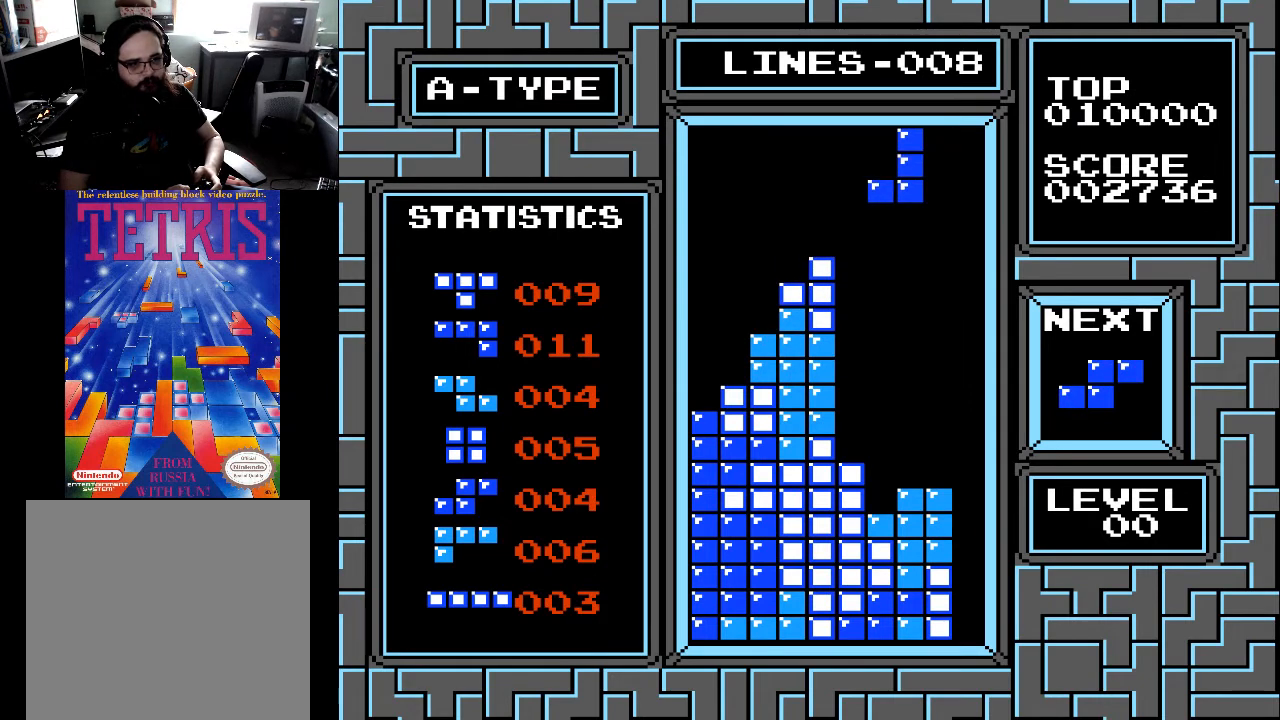
{"buttons": [], "right_stick": "center", "events": [[433, "X", "down"], [500, "X", "up"]]}
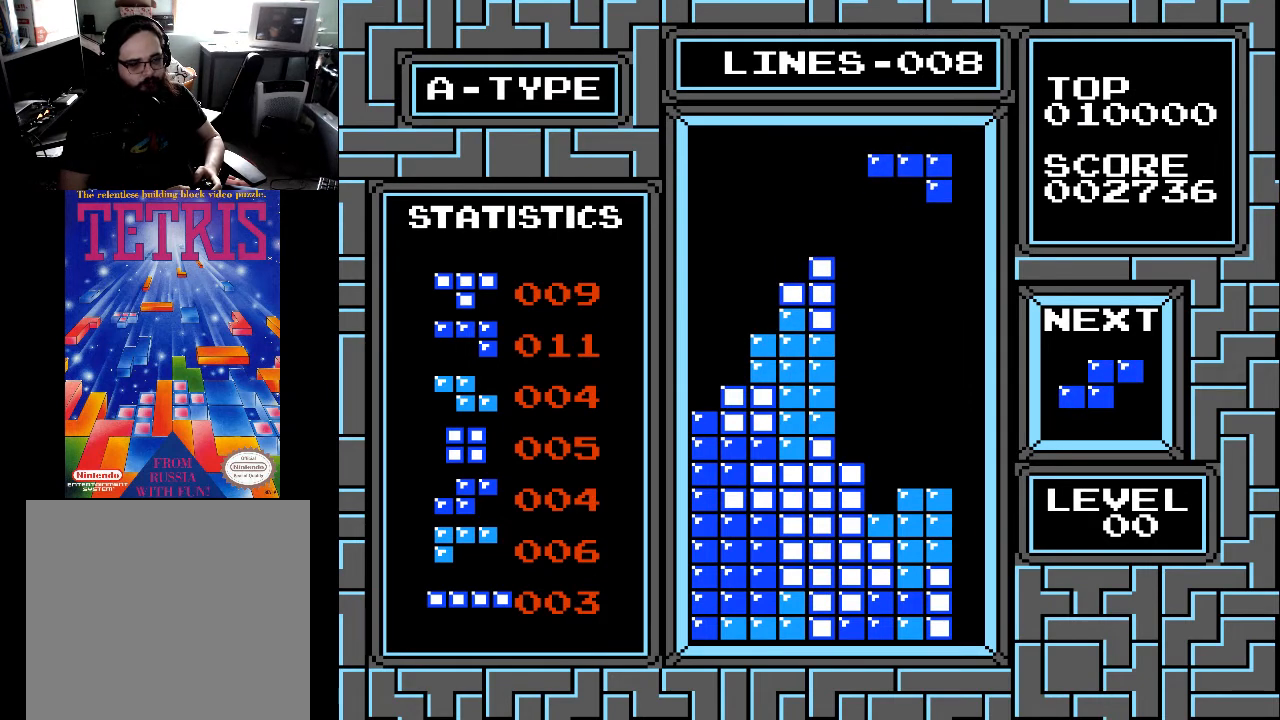
{"buttons": [], "right_stick": "center", "events": []}
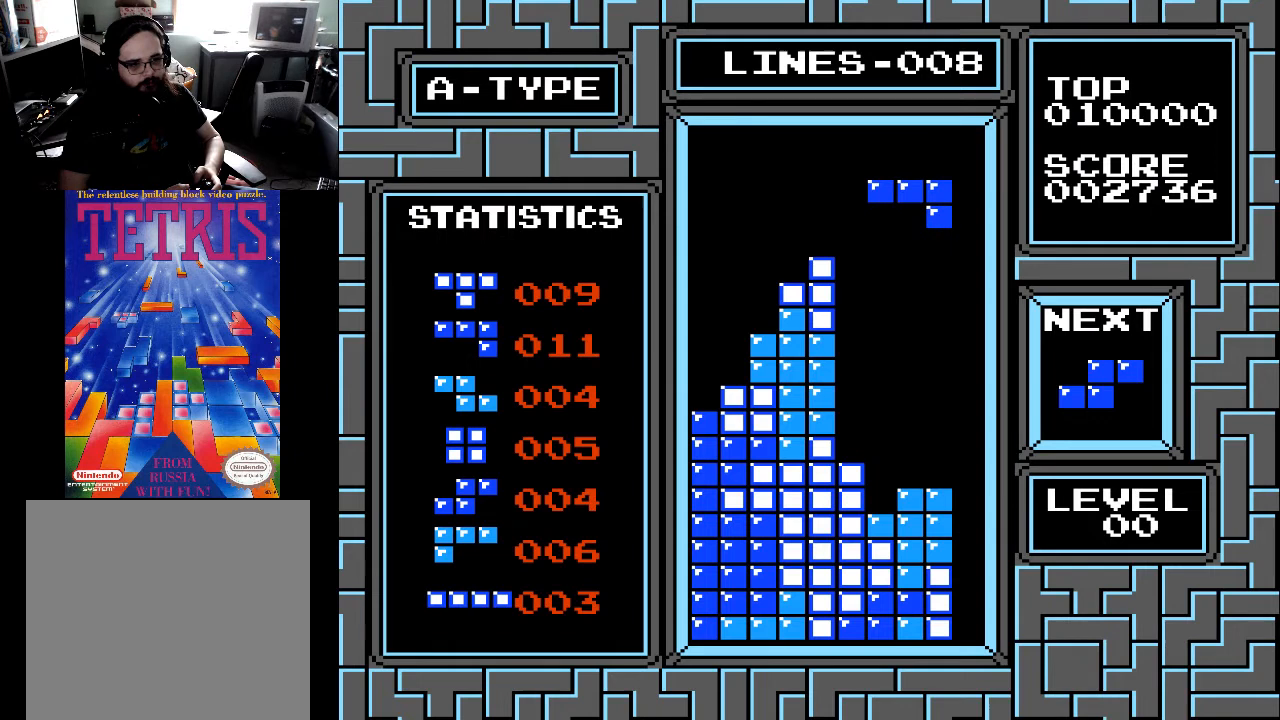
{"buttons": [], "right_stick": "center", "events": [[67, "DPAD_LEFT", "down"], [133, "DPAD_LEFT", "up"], [300, "X", "down"], [367, "X", "up"]]}
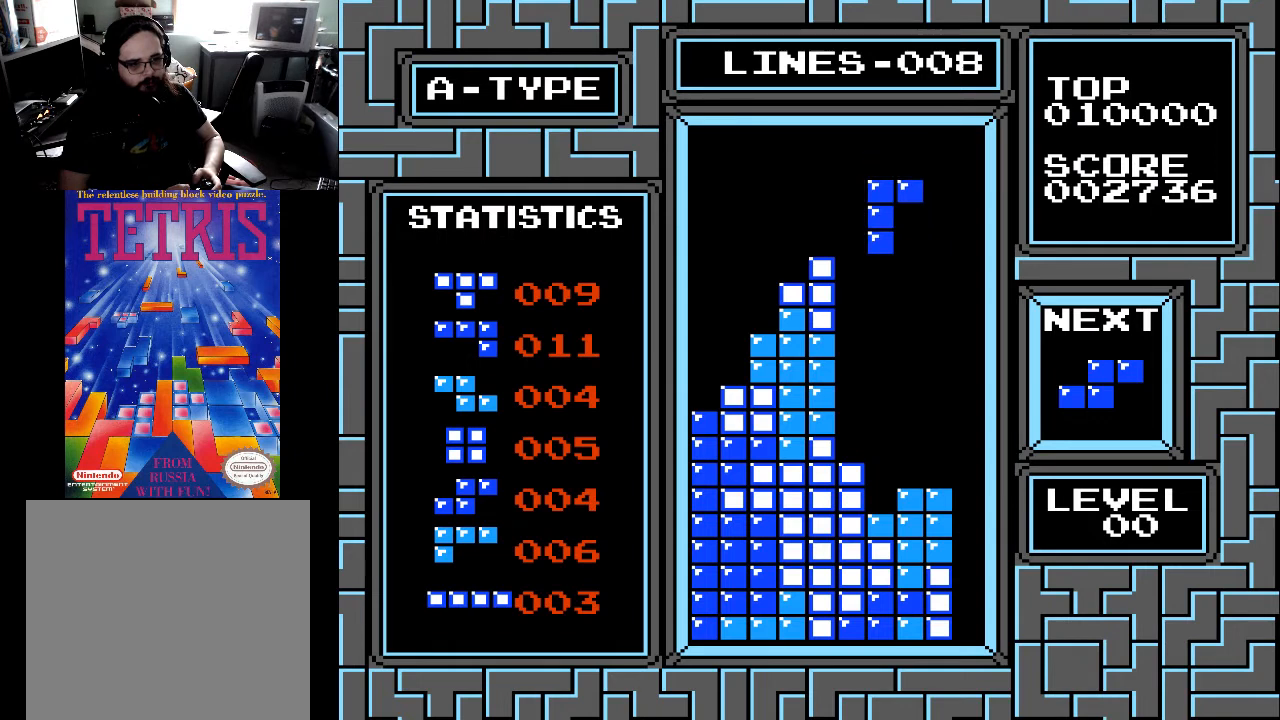
{"buttons": [], "right_stick": "center", "events": [[133, "DPAD_RIGHT", "down"], [267, "DPAD_RIGHT", "up"], [300, "X", "down"], [400, "X", "up"]]}
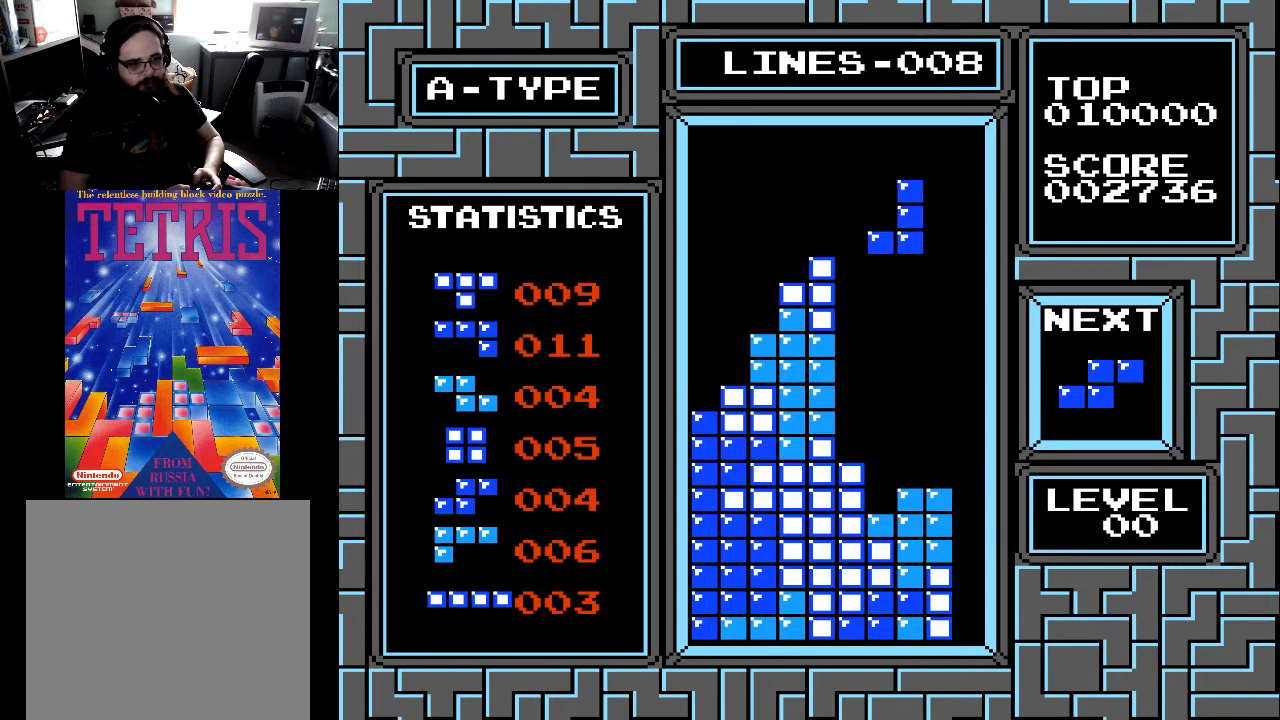
{"buttons": ["DPAD_DOWN"], "right_stick": "center", "events": [[33, "X", "down"], [133, "X", "up"], [200, "DPAD_RIGHT", "down"], [267, "DPAD_RIGHT", "up"], [467, "DPAD_DOWN", "down"]]}
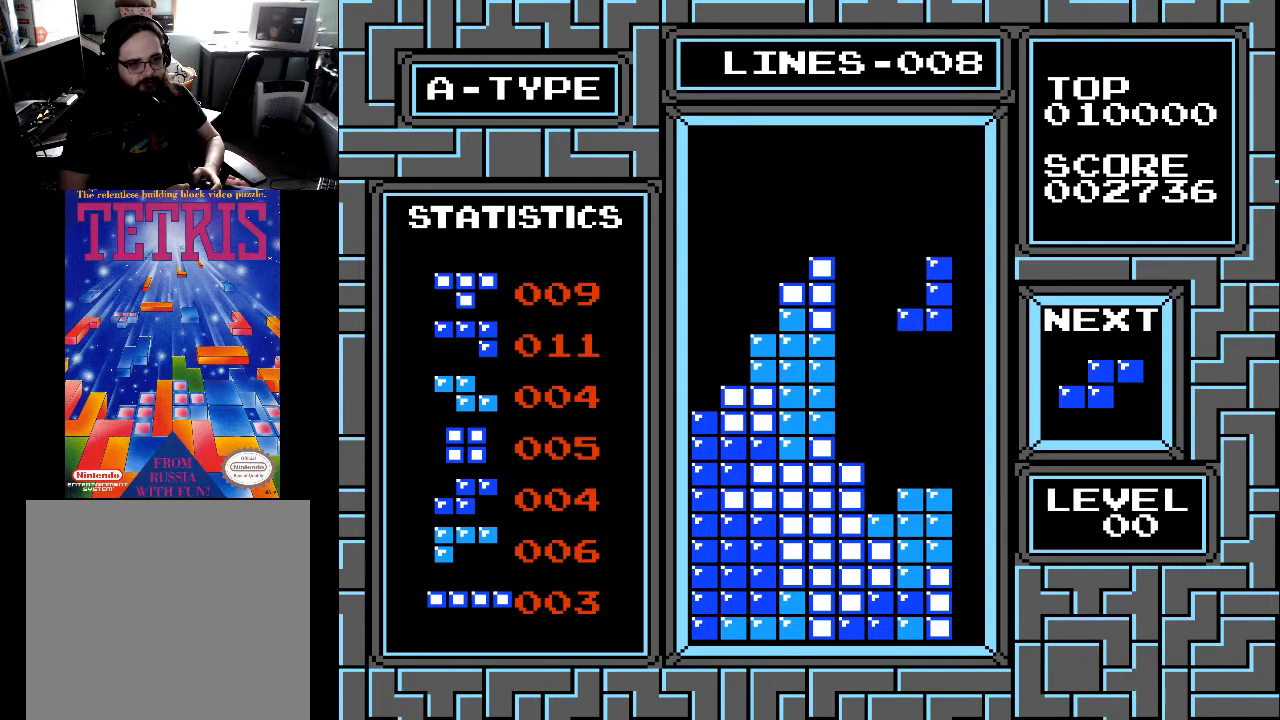
{"buttons": [], "right_stick": "center", "events": [[467, "DPAD_DOWN", "up"]]}
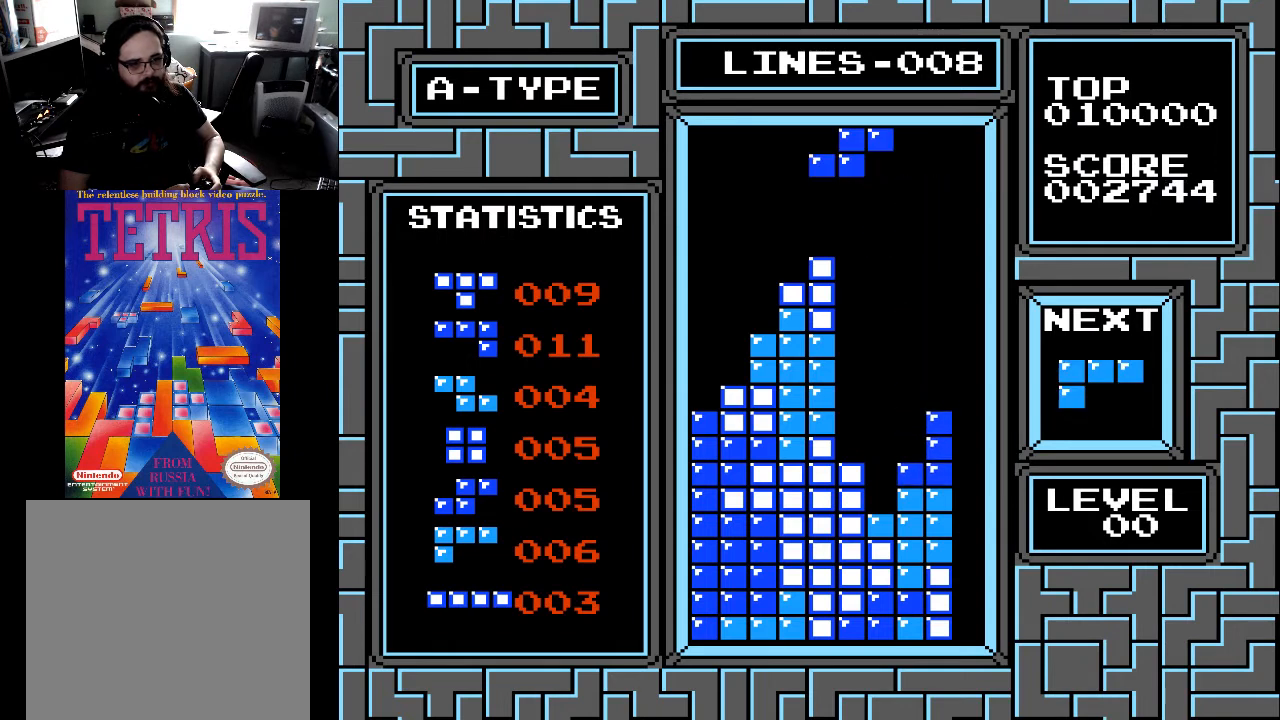
{"buttons": ["DPAD_LEFT"], "right_stick": "center", "events": [[267, "DPAD_LEFT", "down"], [367, "DPAD_LEFT", "up"], [467, "DPAD_LEFT", "down"]]}
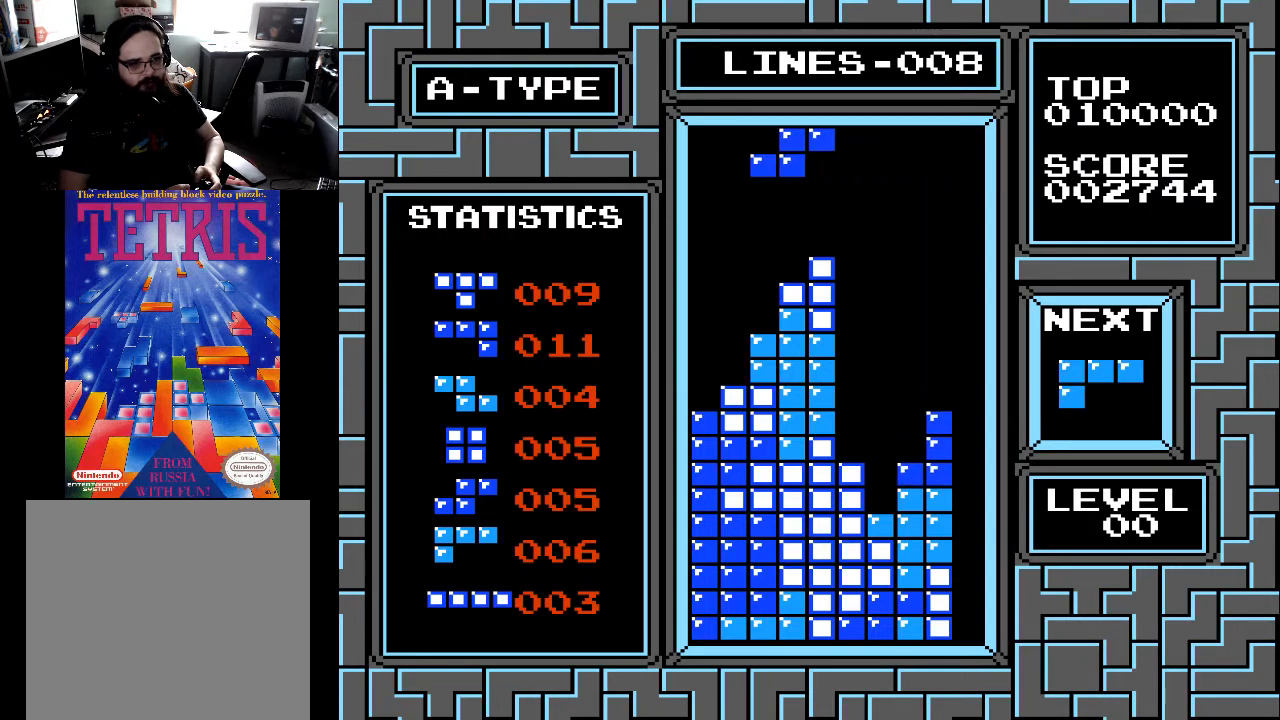
{"buttons": ["DPAD_RIGHT"], "right_stick": "center", "events": [[33, "DPAD_LEFT", "up"], [167, "X", "down"], [300, "X", "up"], [467, "DPAD_RIGHT", "down"]]}